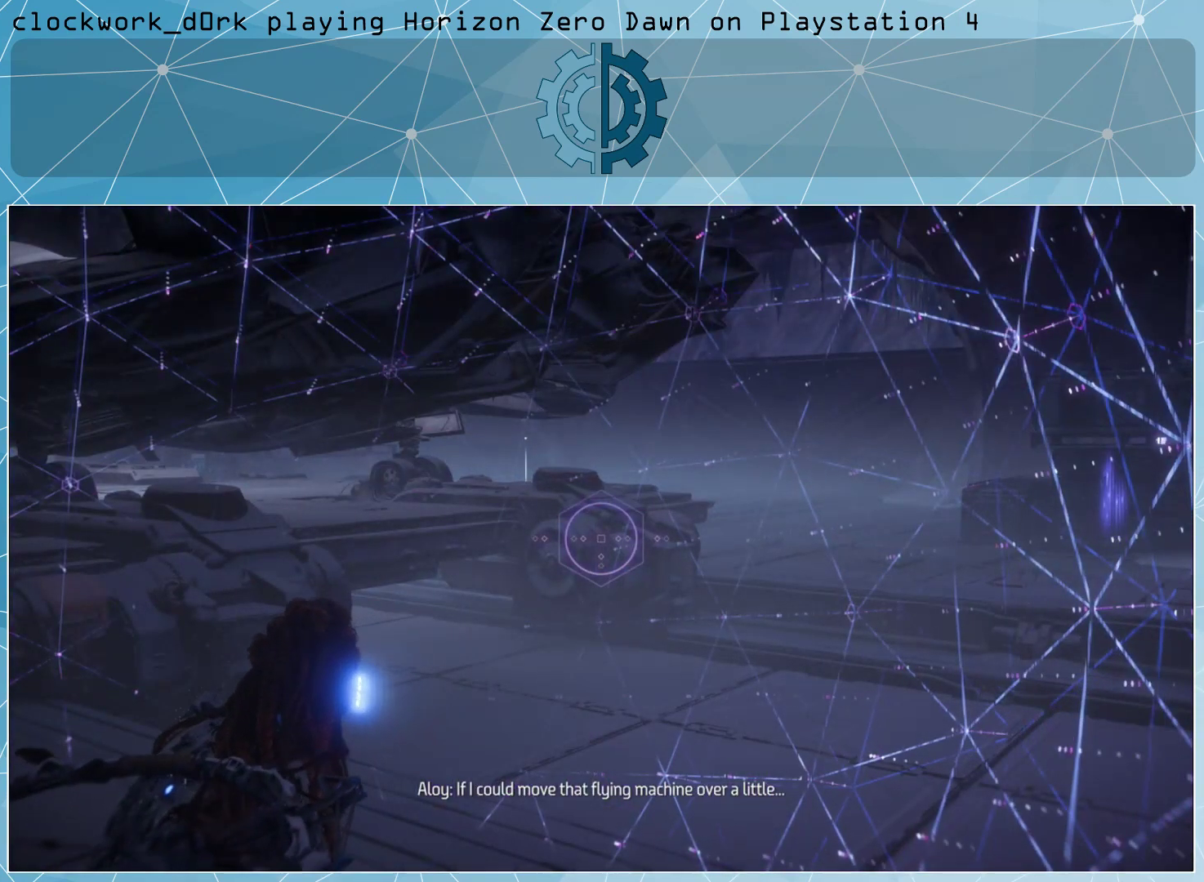
Gameplay with a controller (PlayStation layout); each line is a JSON object with the inputs held at the frame after it. "events" lists button and stick changes between this image and that frame as [ms after this image, input, new state], when the widget could be followed in between.
{"buttons": [], "left_stick": "center", "right_stick": "left", "events": [[200, "right_stick", "left"]]}
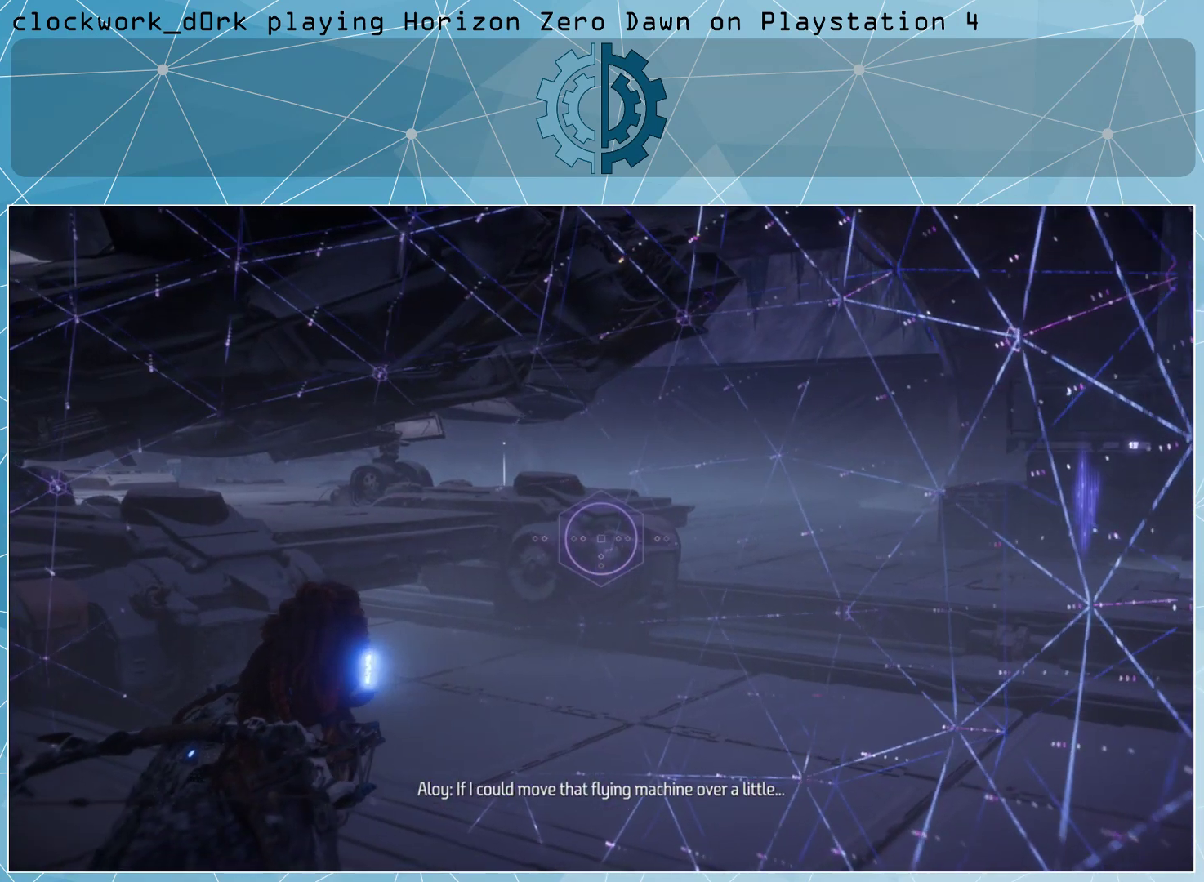
{"buttons": [], "left_stick": "center", "right_stick": "center", "events": [[267, "right_stick", "center"]]}
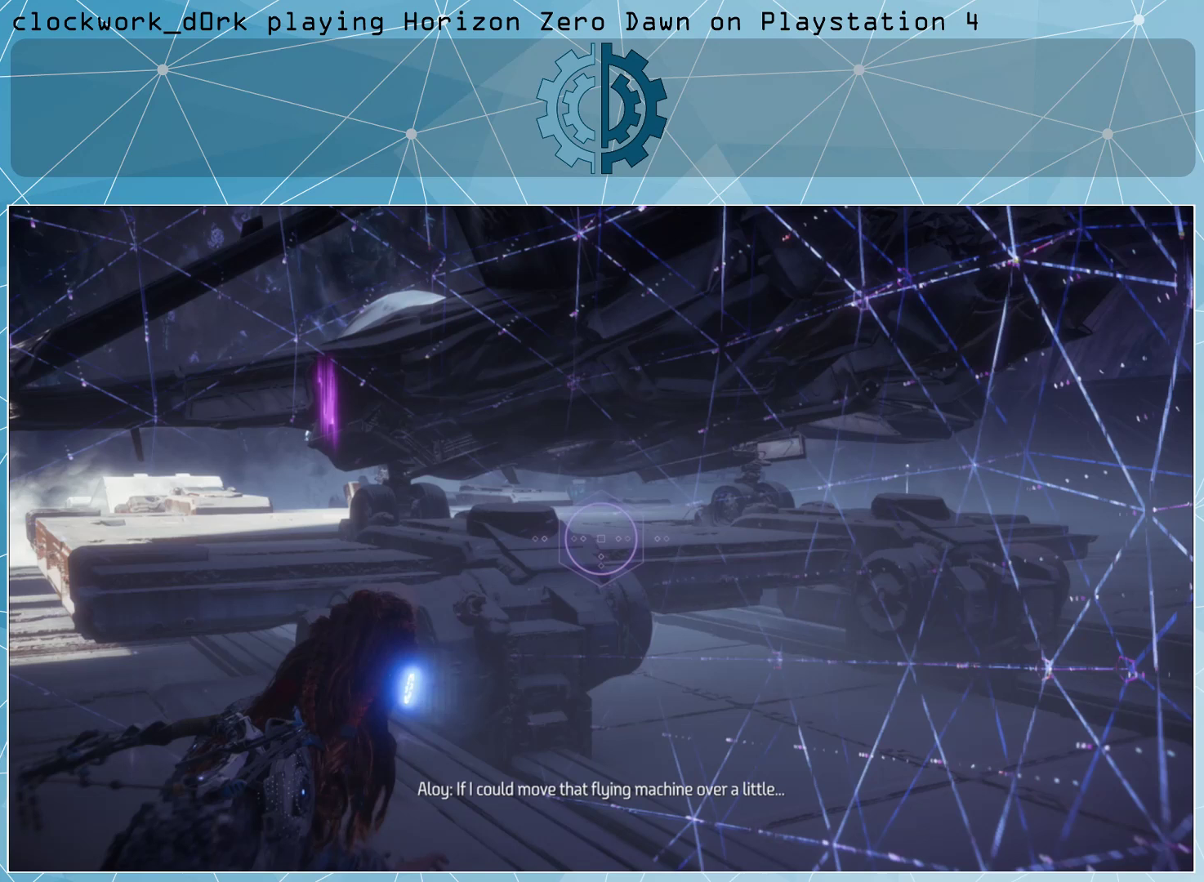
{"buttons": [], "left_stick": "center", "right_stick": "right", "events": [[367, "right_stick", "right"]]}
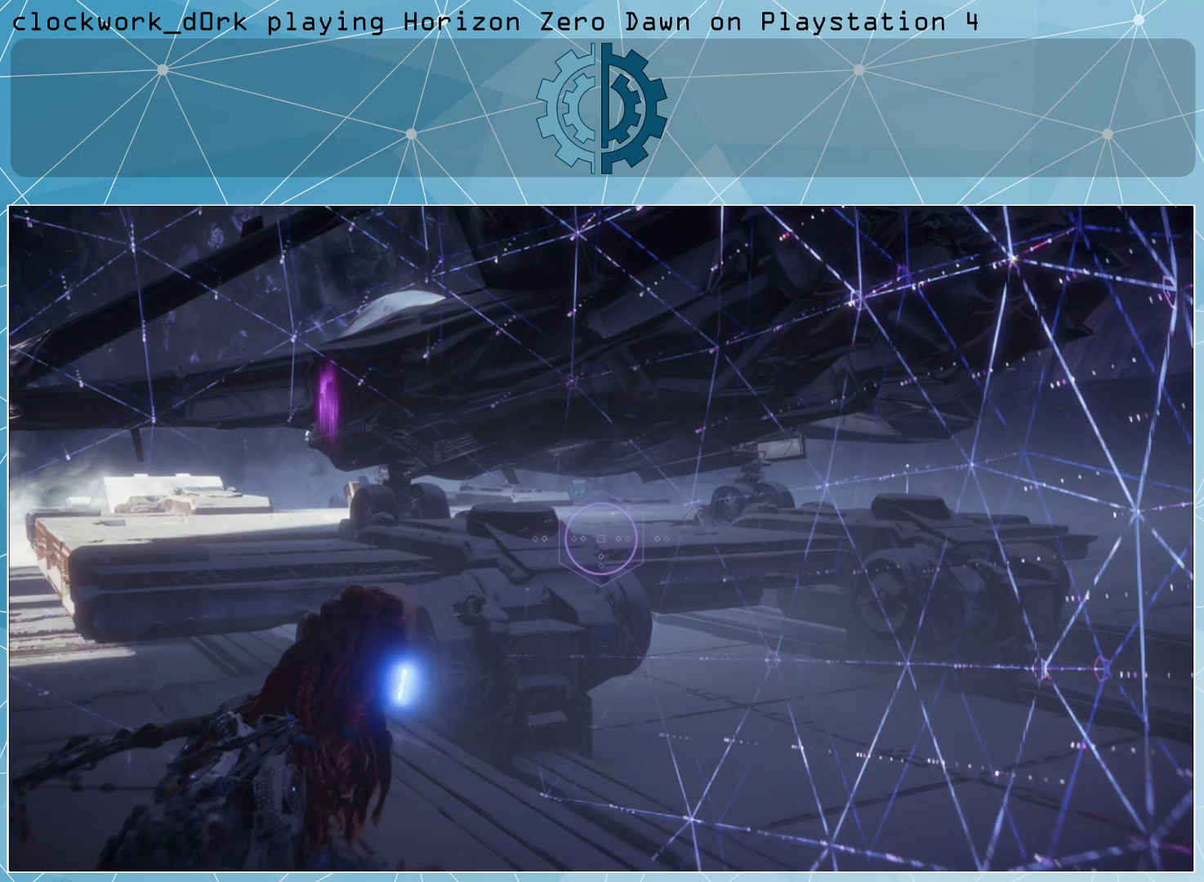
{"buttons": [], "left_stick": "center", "right_stick": "right", "events": []}
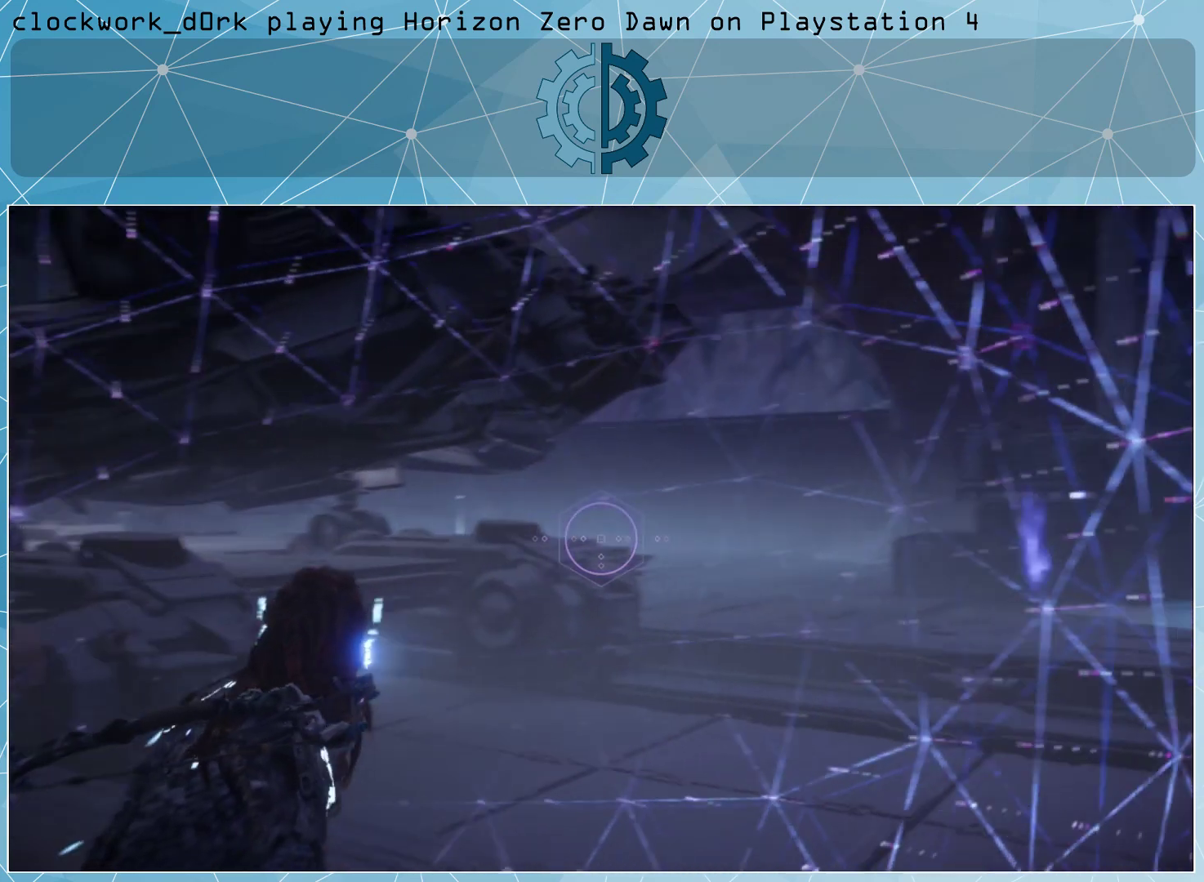
{"buttons": [], "left_stick": "center", "right_stick": "up-right", "events": [[233, "right_stick", "up-right"]]}
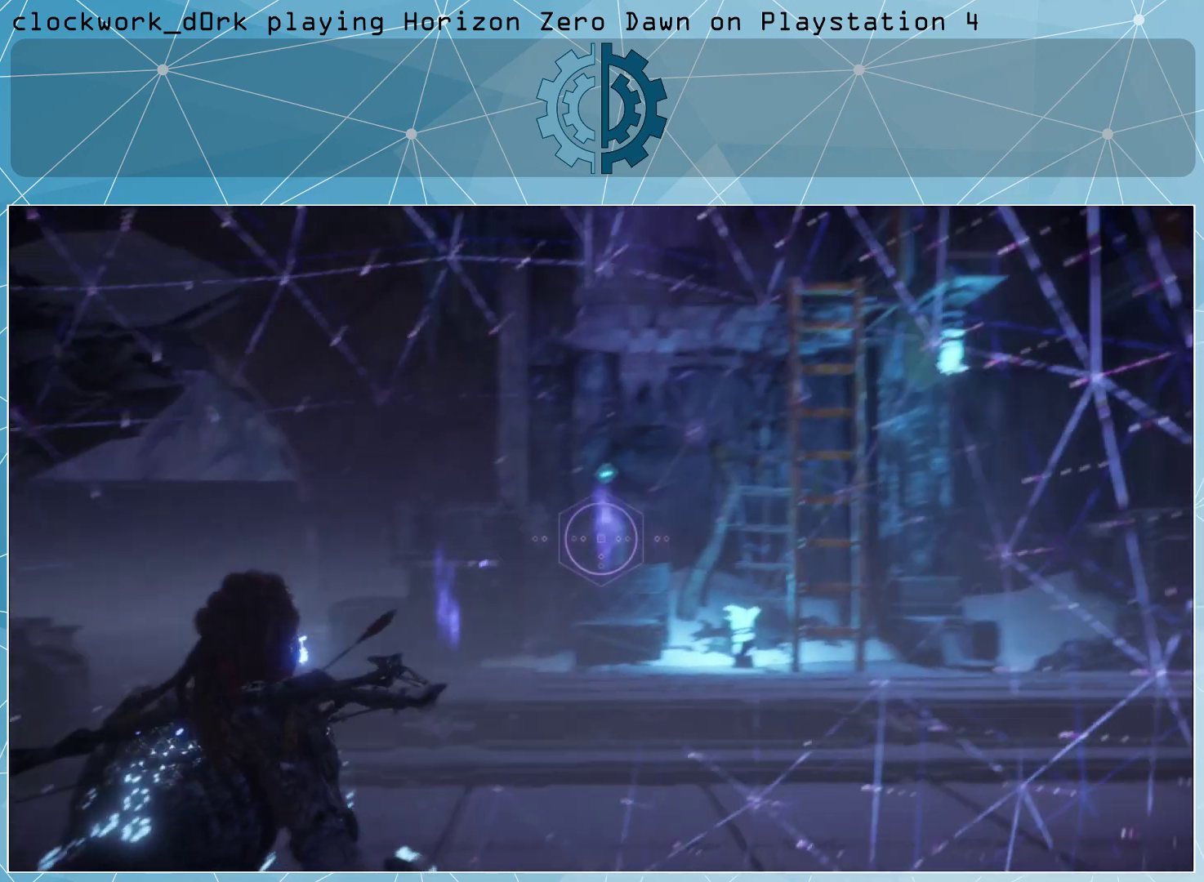
{"buttons": [], "left_stick": "center", "right_stick": "center", "events": [[33, "right_stick", "center"]]}
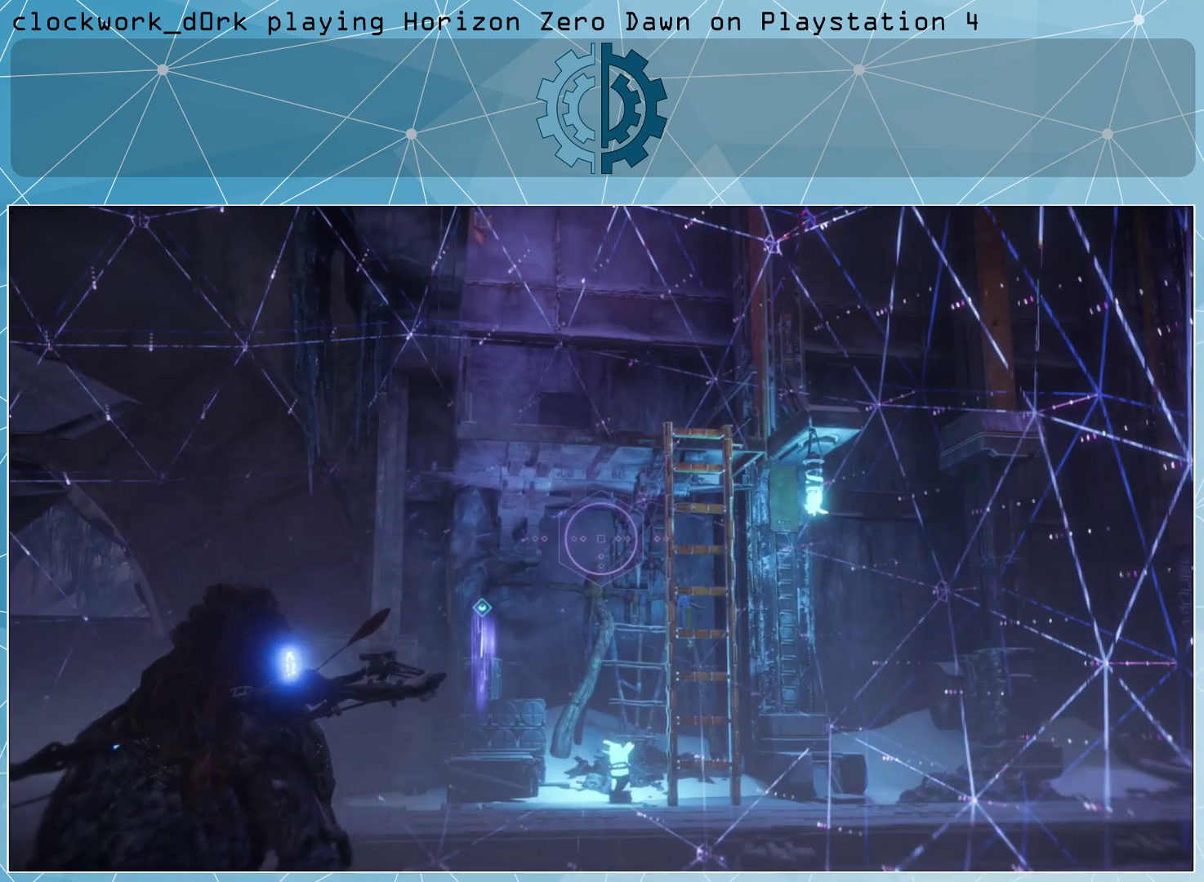
{"buttons": ["R3"], "left_stick": "center", "right_stick": "center", "events": [[500, "R3", "down"]]}
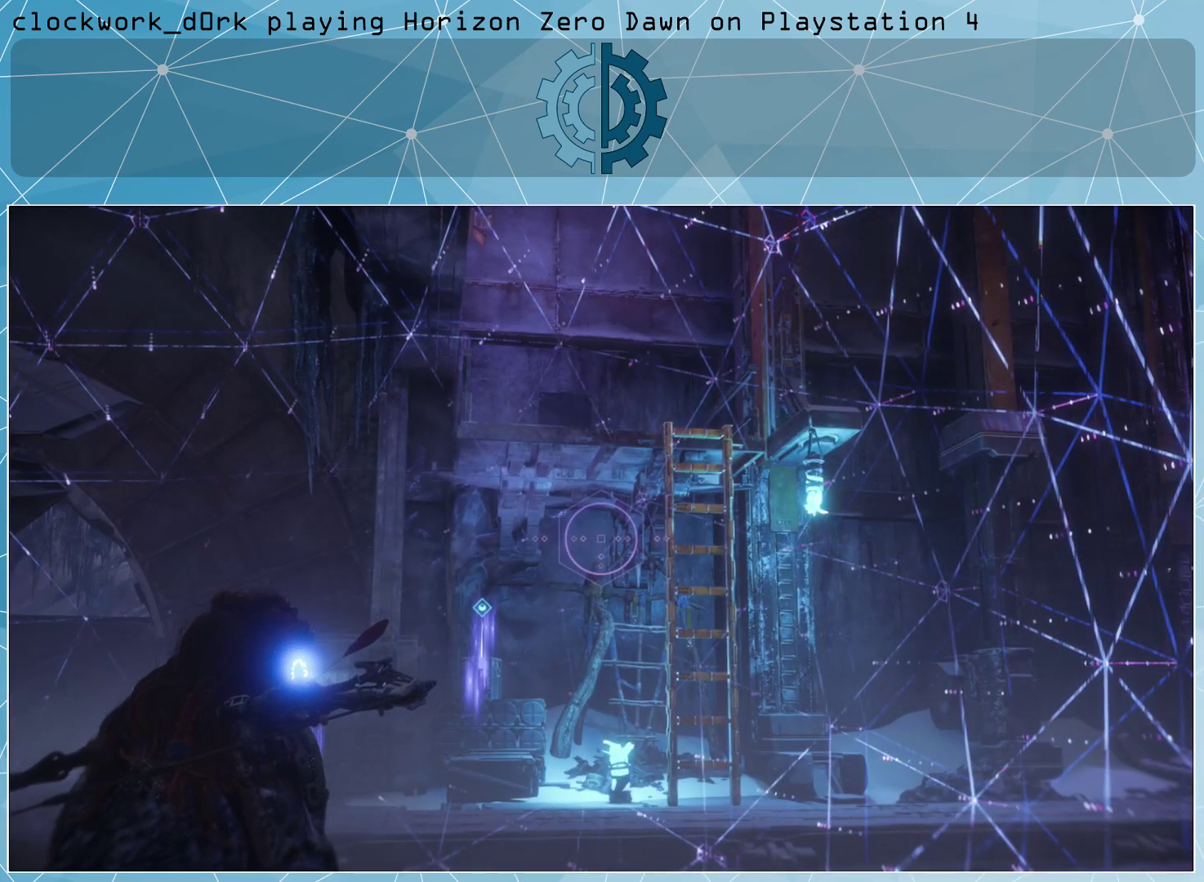
{"buttons": [], "left_stick": "center", "right_stick": "up-right", "events": [[133, "R3", "up"], [300, "right_stick", "right"], [367, "right_stick", "up-right"]]}
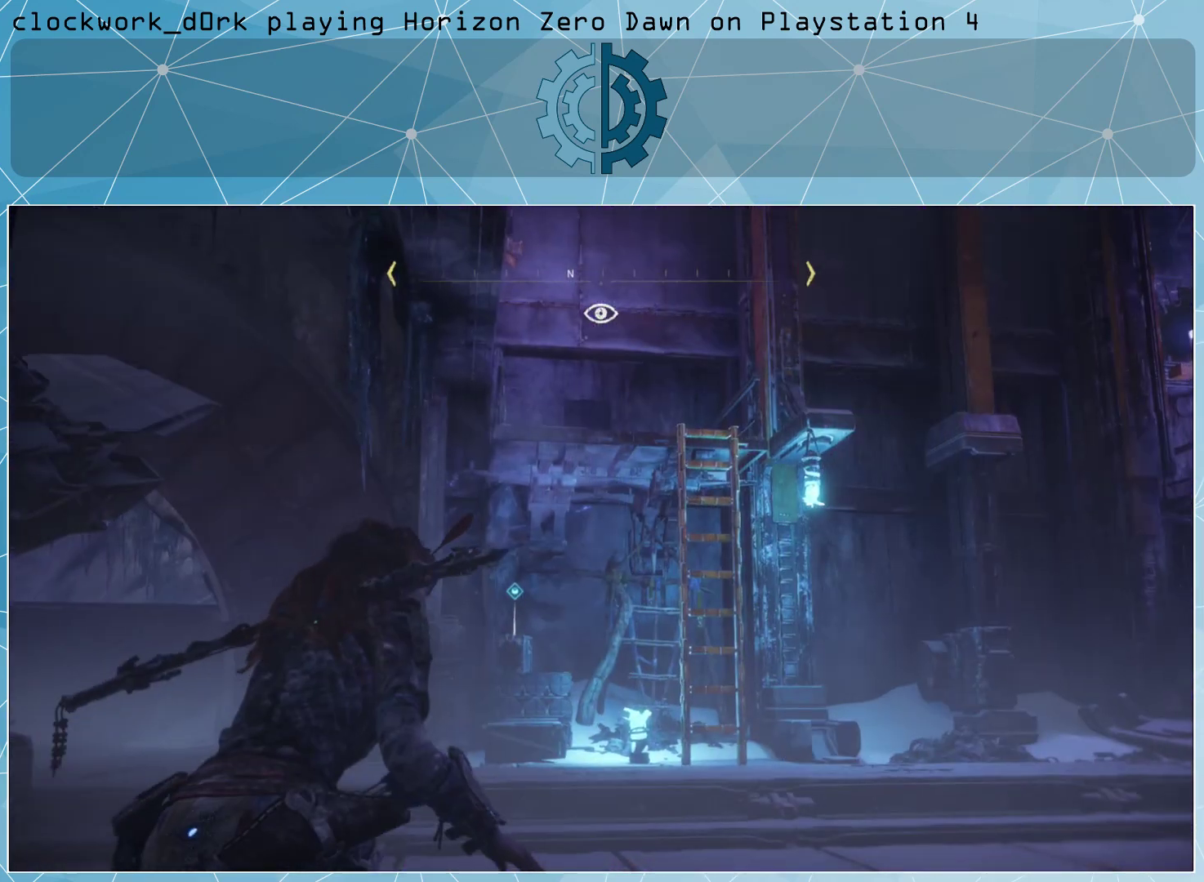
{"buttons": [], "left_stick": "center", "right_stick": "down", "events": [[333, "right_stick", "center"], [500, "right_stick", "down"]]}
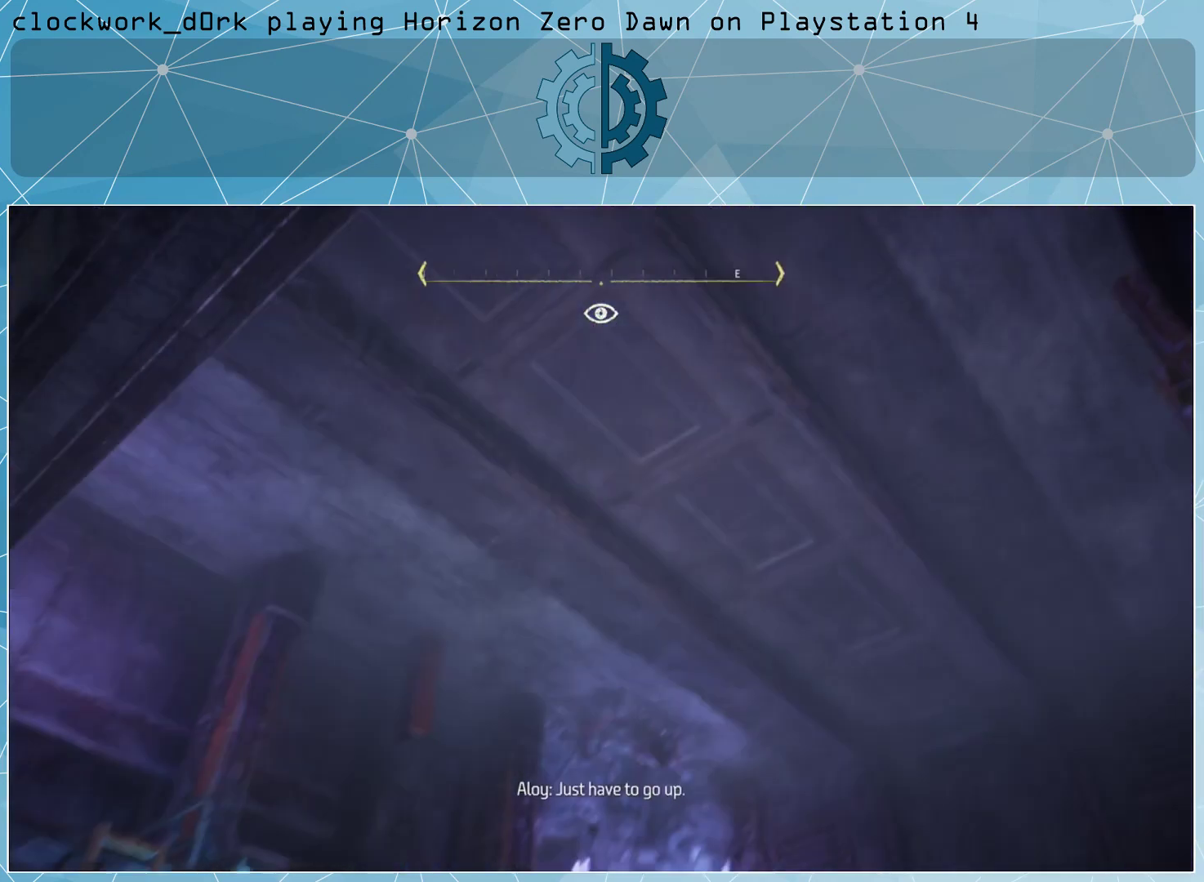
{"buttons": [], "left_stick": "center", "right_stick": "center", "events": [[267, "right_stick", "center"]]}
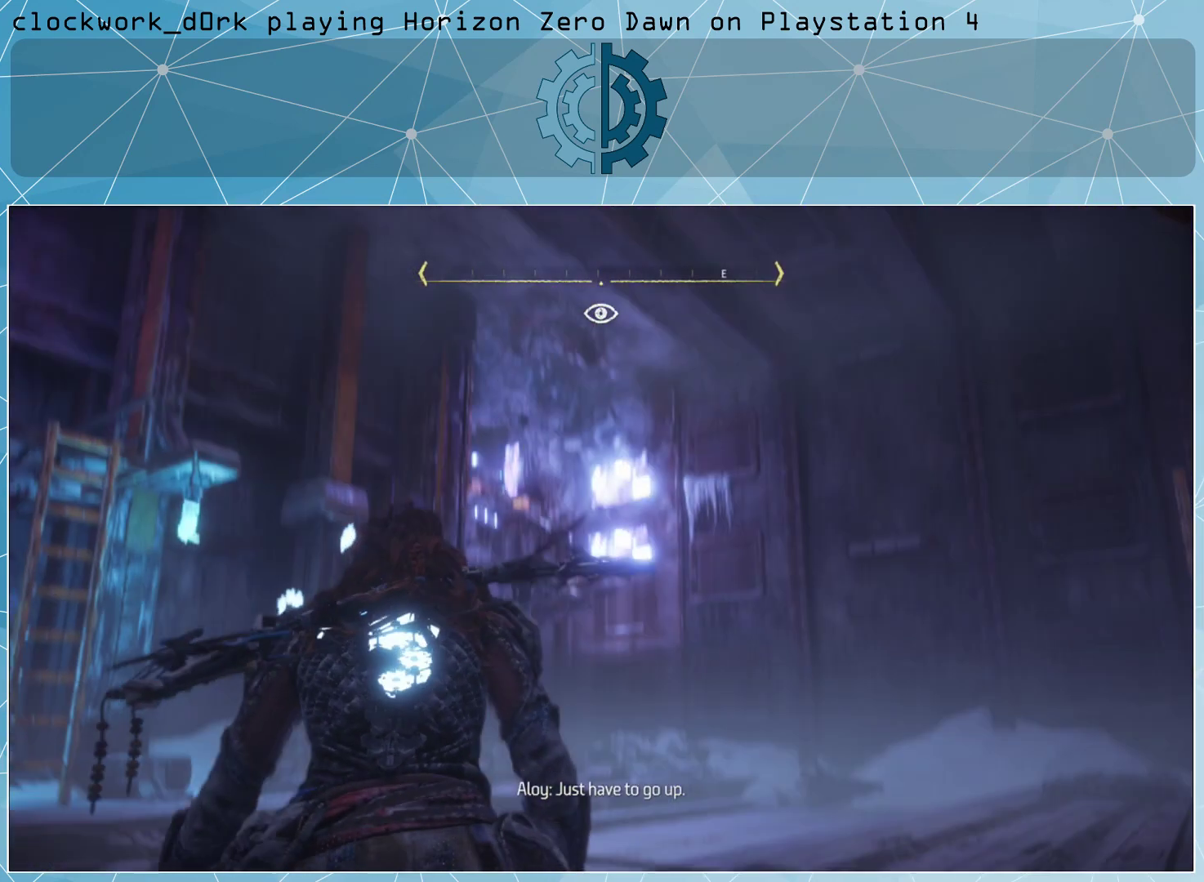
{"buttons": [], "left_stick": "center", "right_stick": "center", "events": []}
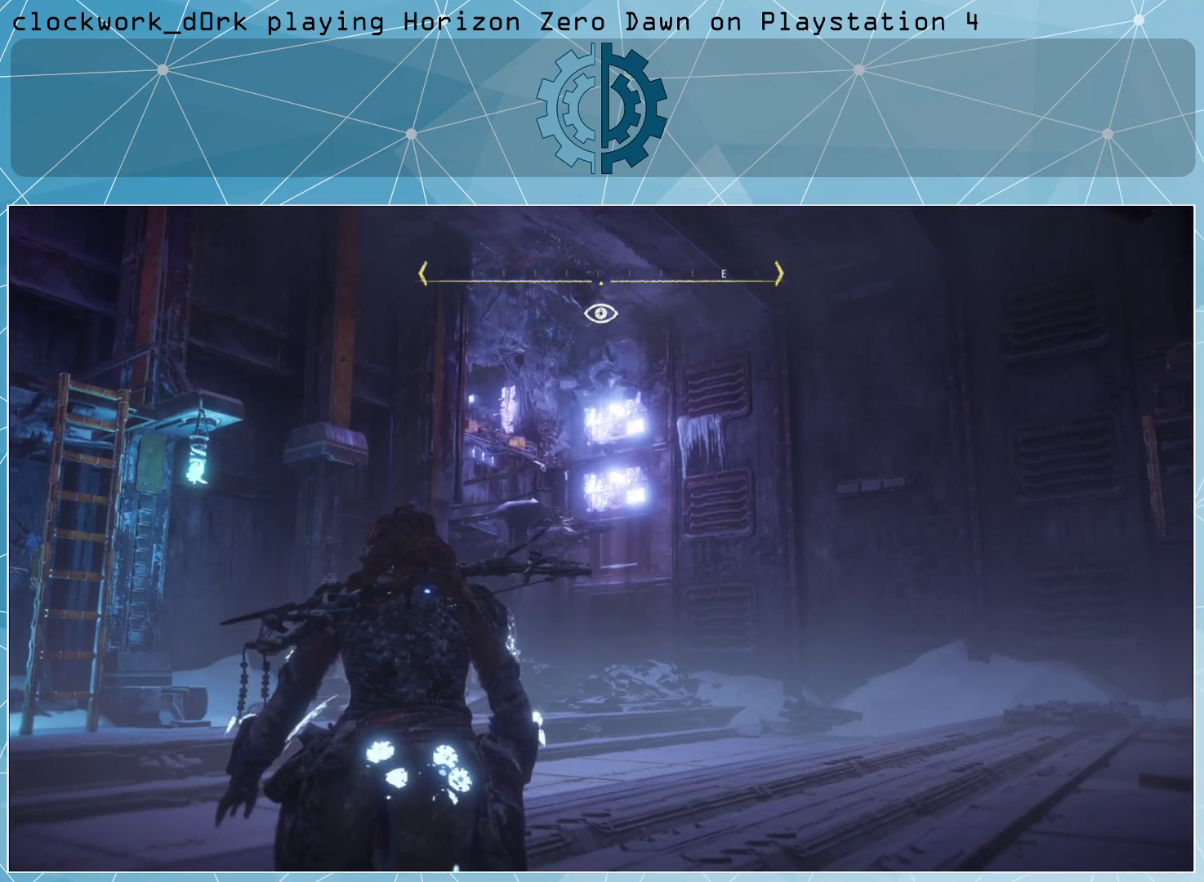
{"buttons": [], "left_stick": "up", "right_stick": "right", "events": [[133, "left_stick", "up"], [233, "right_stick", "right"]]}
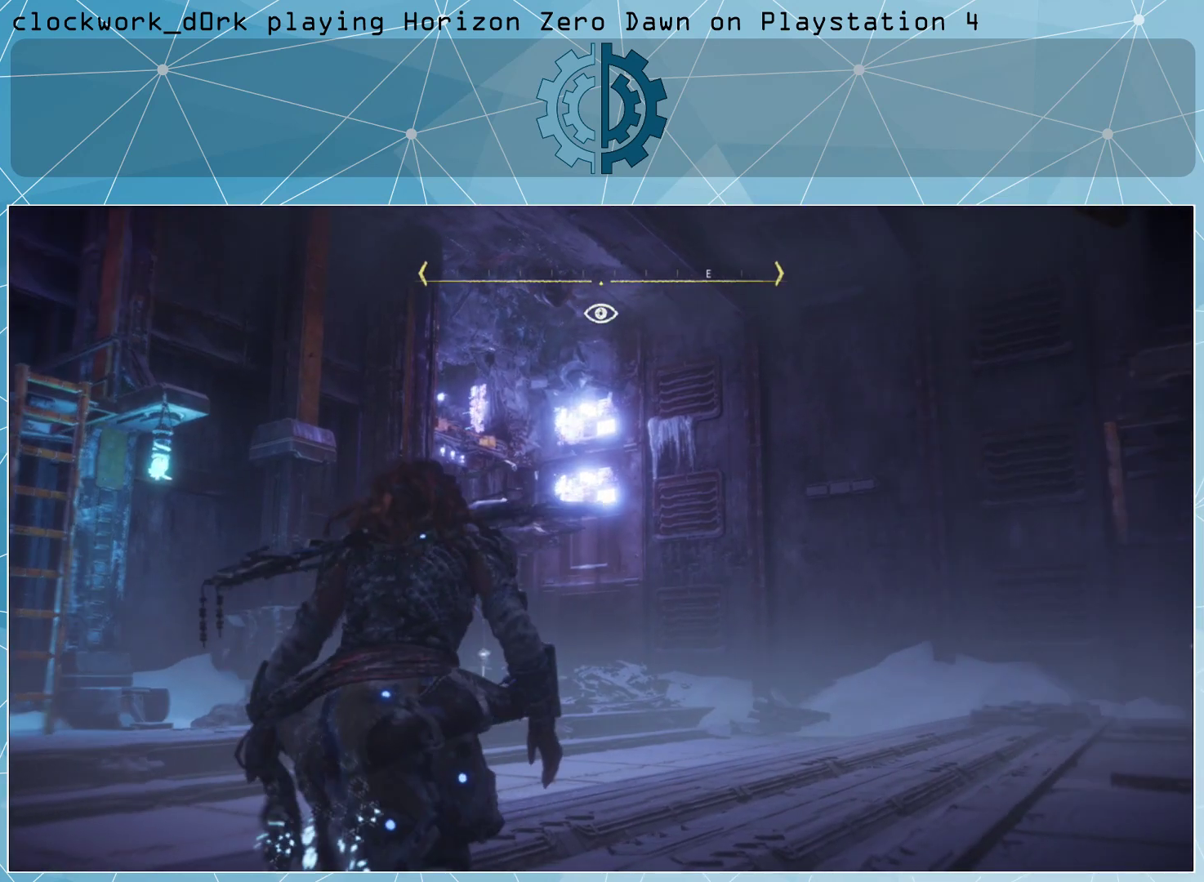
{"buttons": [], "left_stick": "up", "right_stick": "center", "events": [[133, "right_stick", "center"]]}
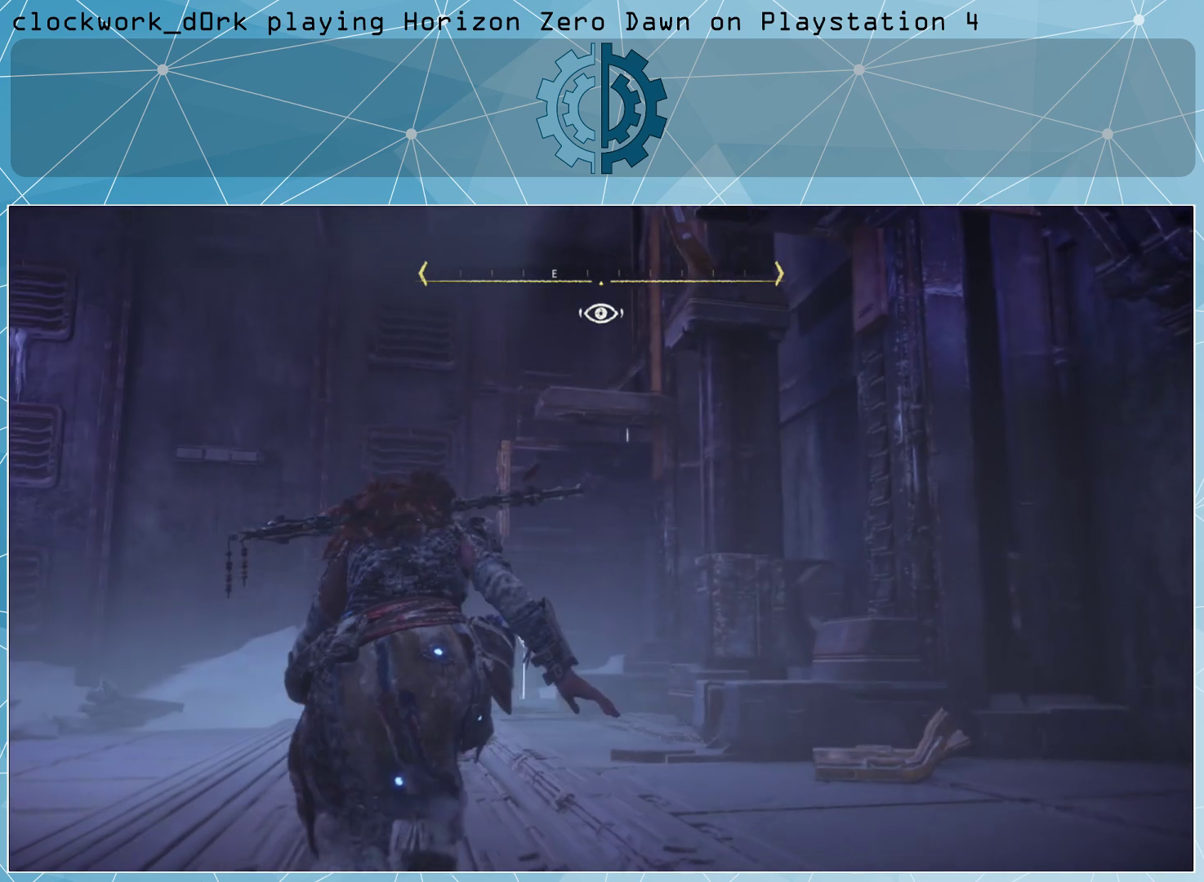
{"buttons": [], "left_stick": "up", "right_stick": "center", "events": [[100, "right_stick", "down-left"], [267, "right_stick", "center"]]}
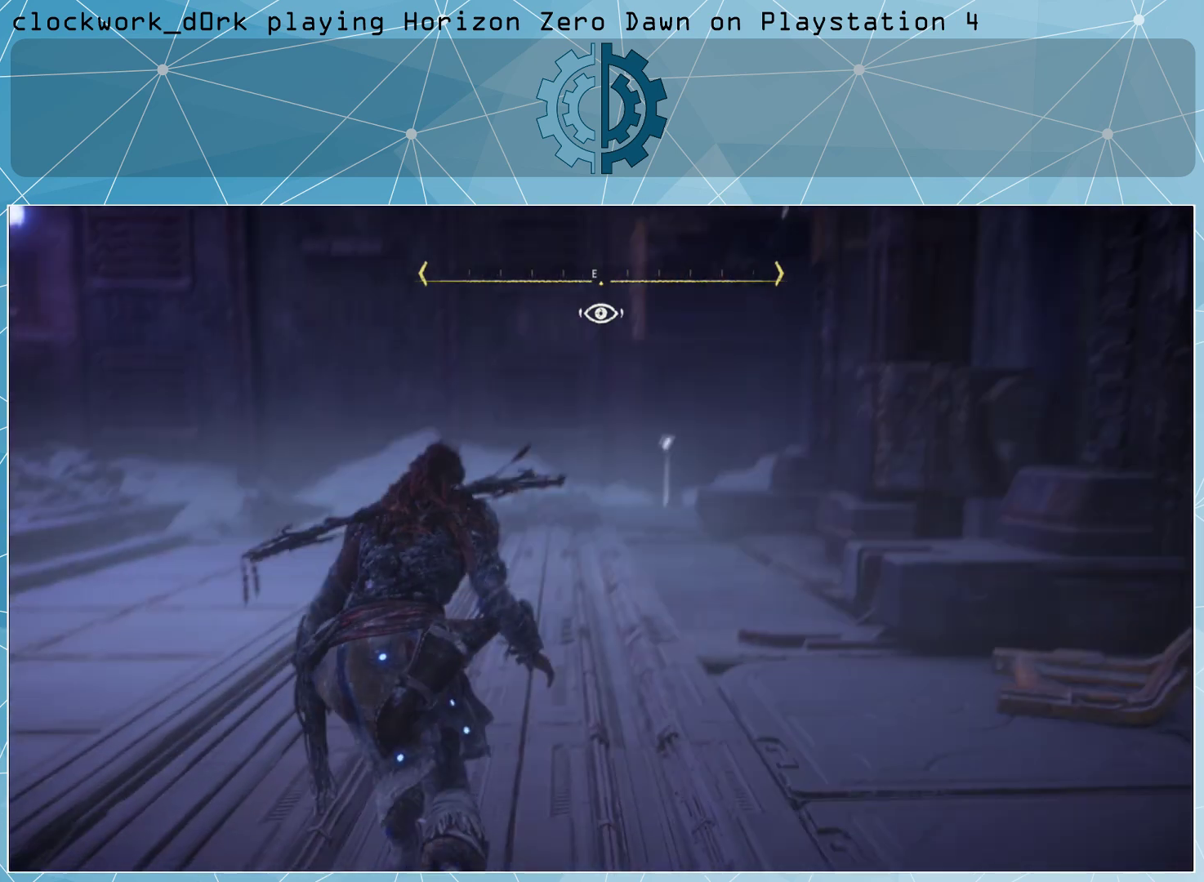
{"buttons": [], "left_stick": "up", "right_stick": "center", "events": []}
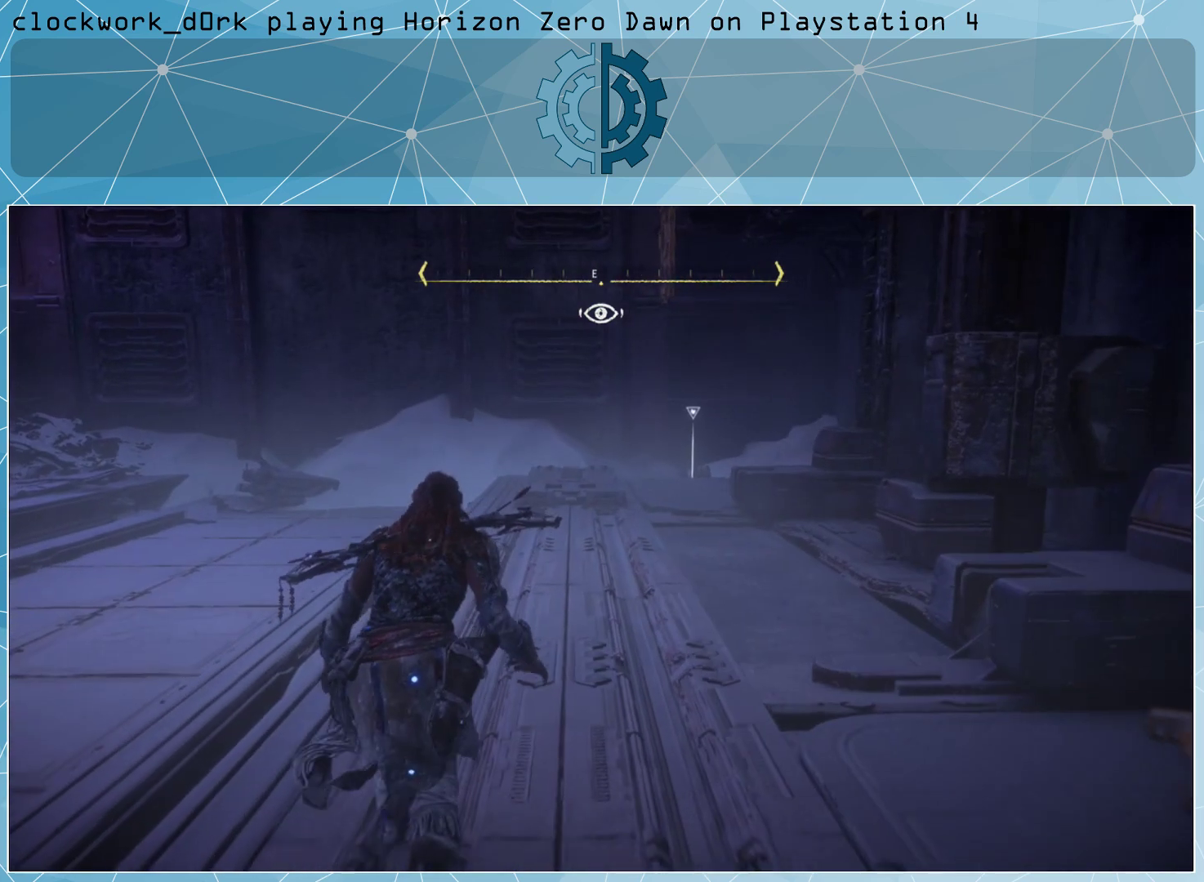
{"buttons": [], "left_stick": "up", "right_stick": "center", "events": []}
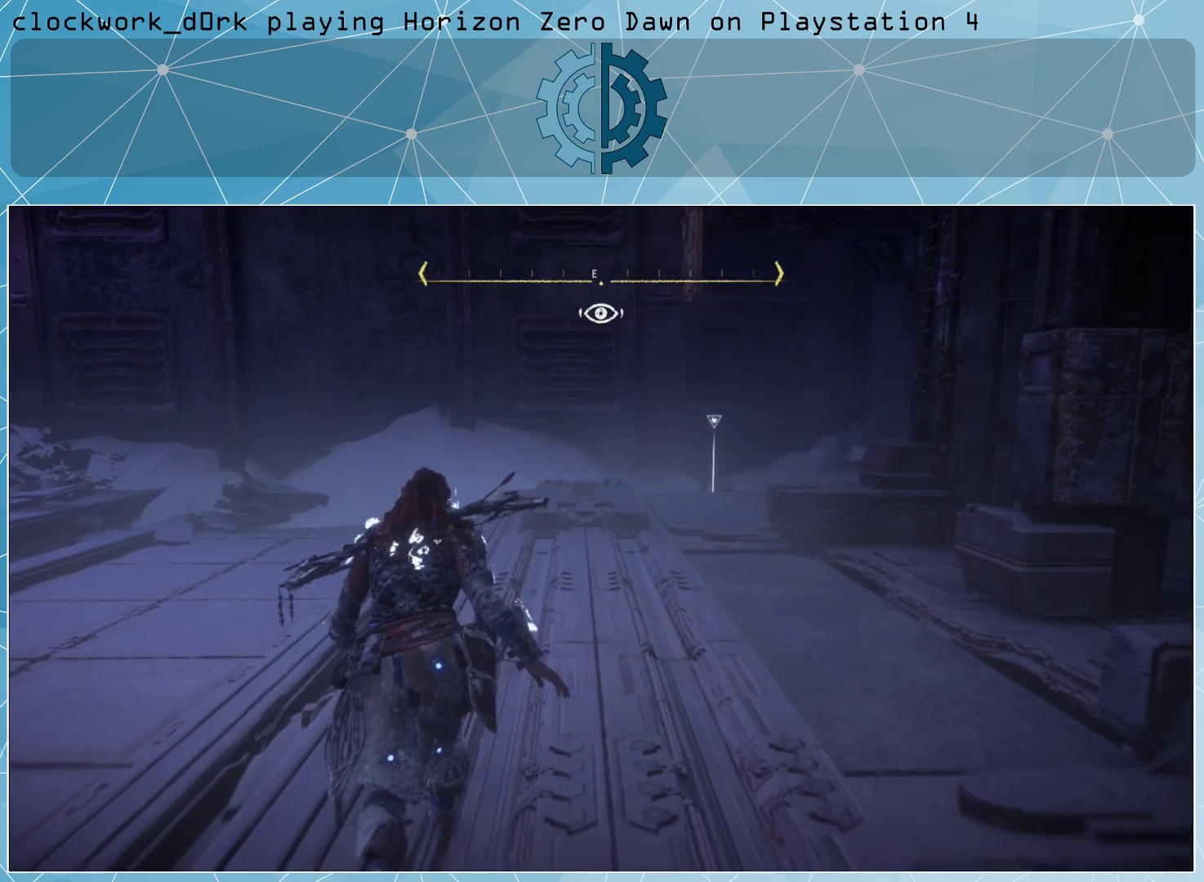
{"buttons": [], "left_stick": "up-right", "right_stick": "center", "events": [[133, "left_stick", "up-right"], [400, "SQUARE", "down"], [500, "SQUARE", "up"]]}
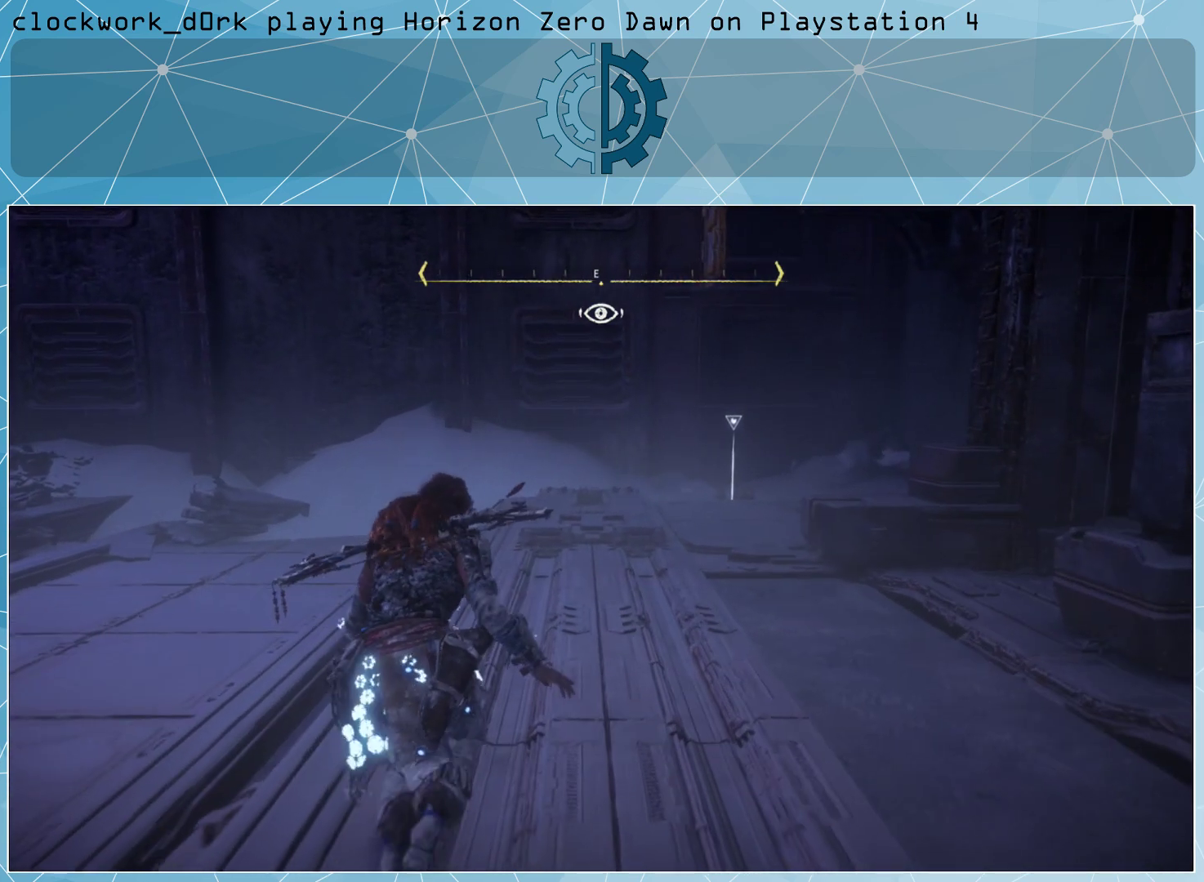
{"buttons": [], "left_stick": "up-right", "right_stick": "center", "events": [[200, "right_stick", "down-right"], [367, "right_stick", "center"]]}
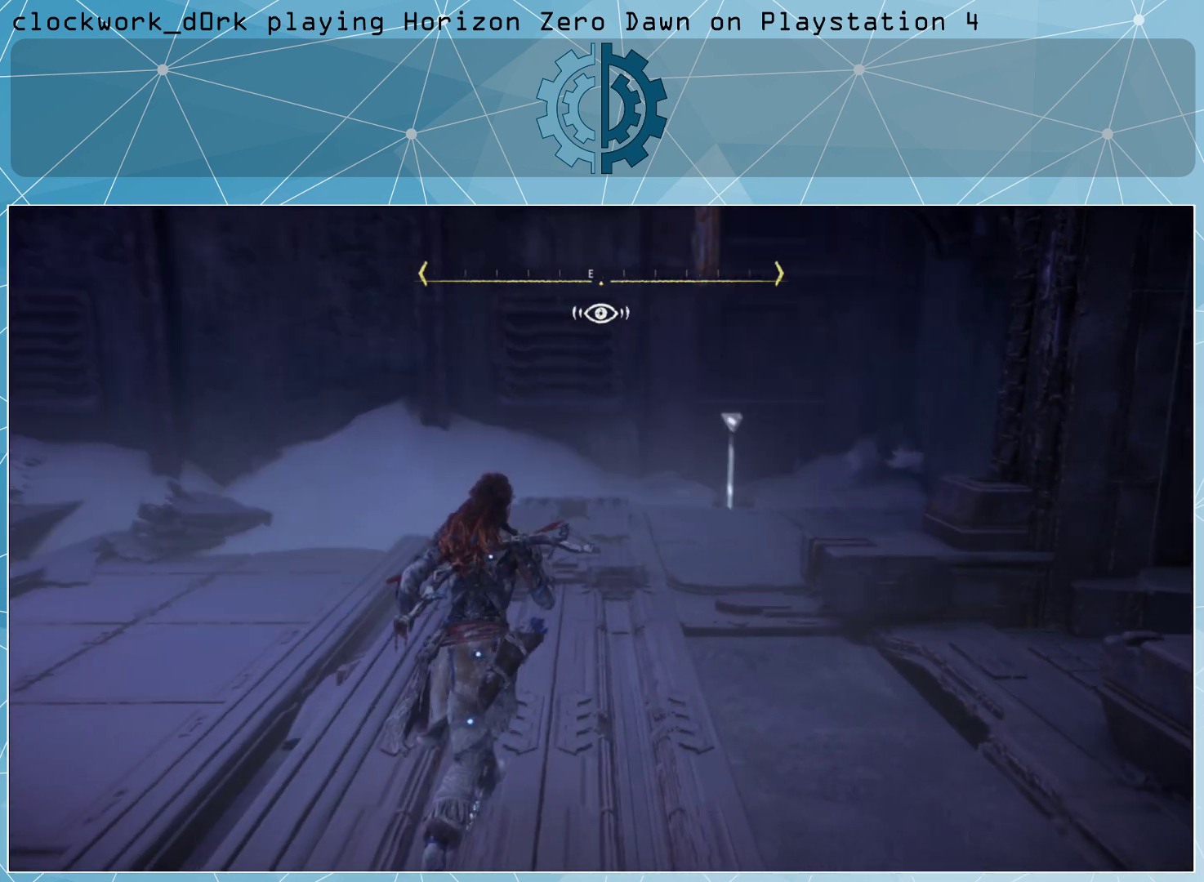
{"buttons": [], "left_stick": "up-right", "right_stick": "center", "events": []}
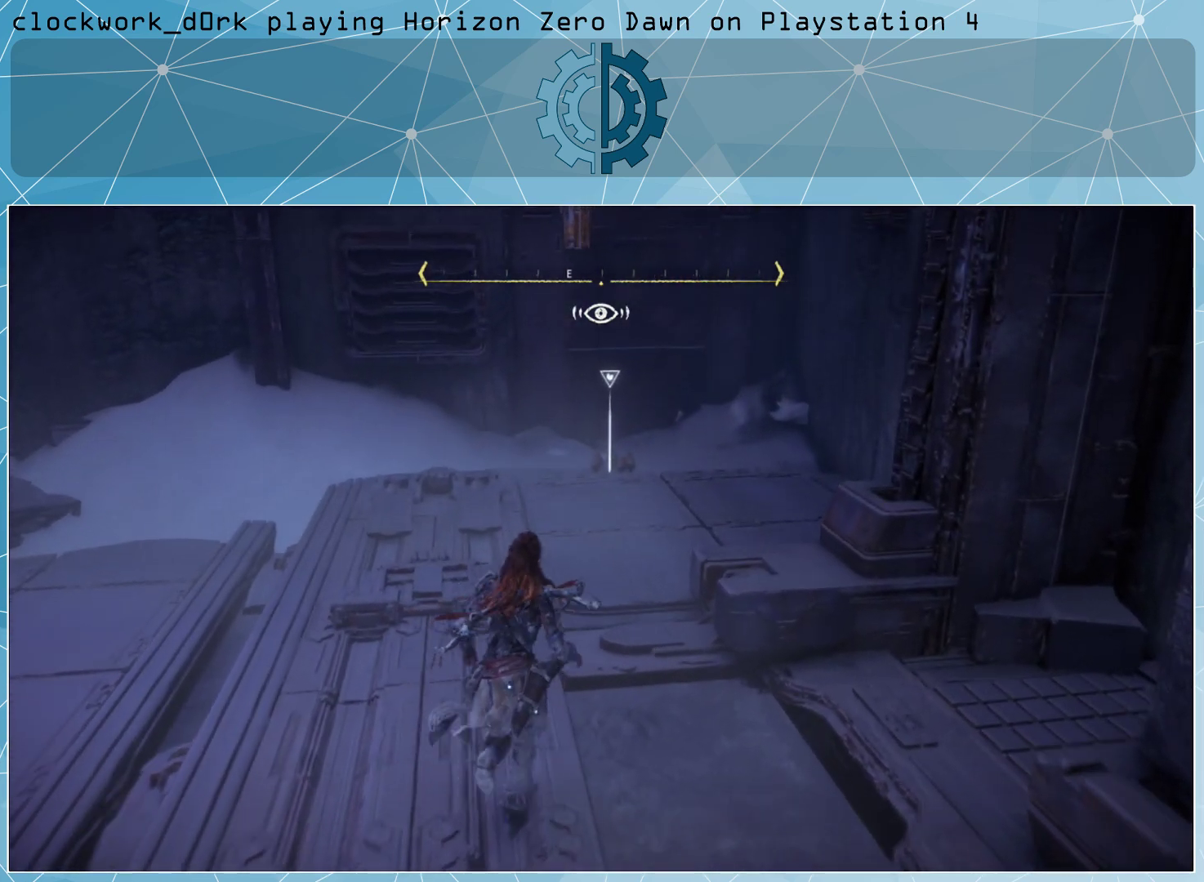
{"buttons": [], "left_stick": "up-right", "right_stick": "center", "events": [[33, "right_stick", "down"], [167, "right_stick", "center"]]}
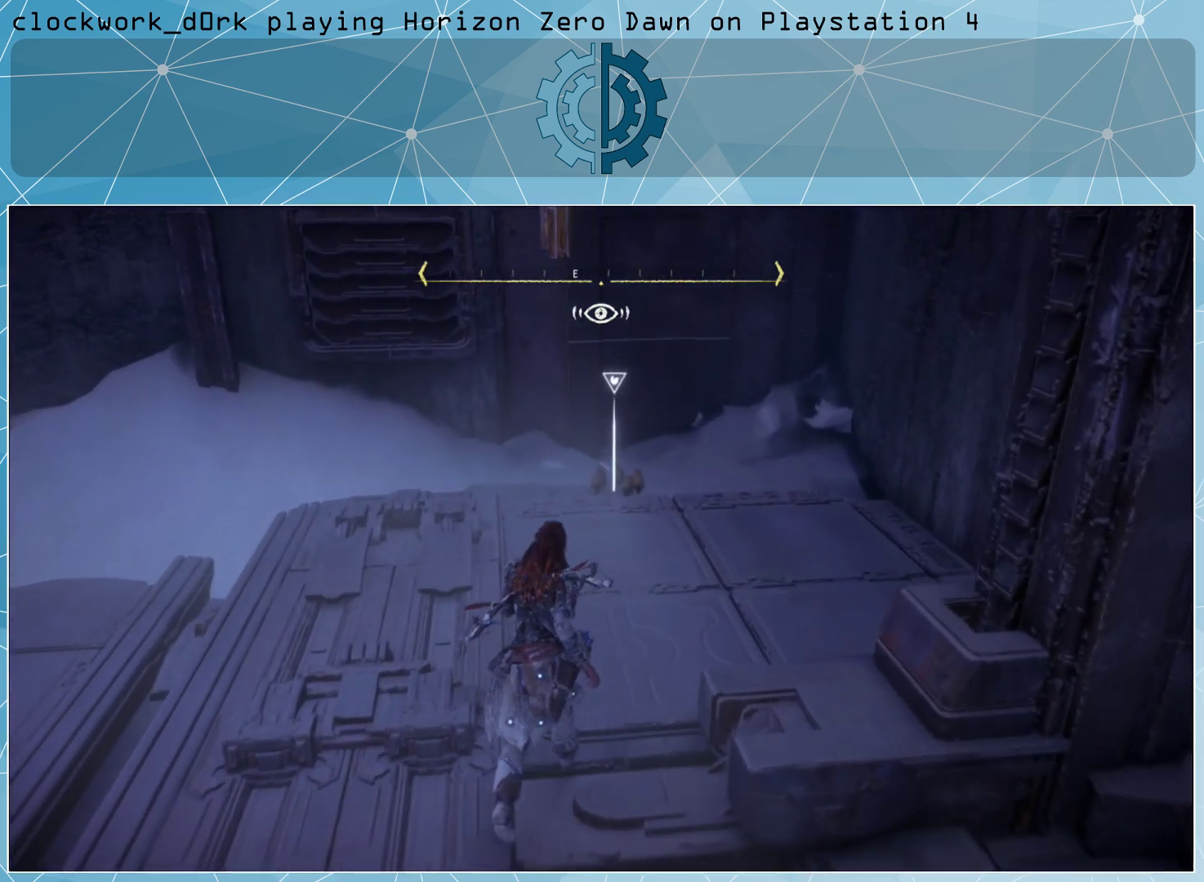
{"buttons": [], "left_stick": "up-right", "right_stick": "center", "events": []}
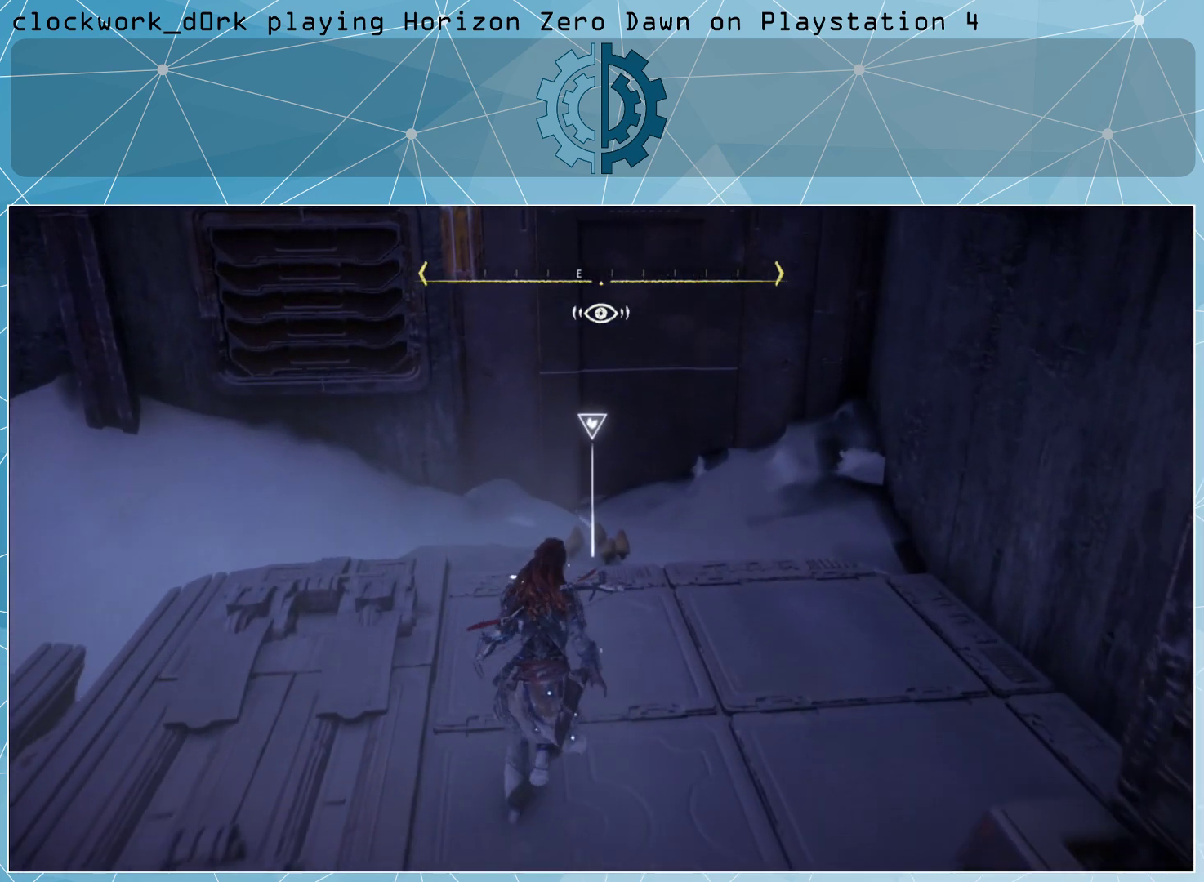
{"buttons": [], "left_stick": "center", "right_stick": "center", "events": [[33, "right_stick", "left"], [233, "right_stick", "center"], [367, "left_stick", "center"]]}
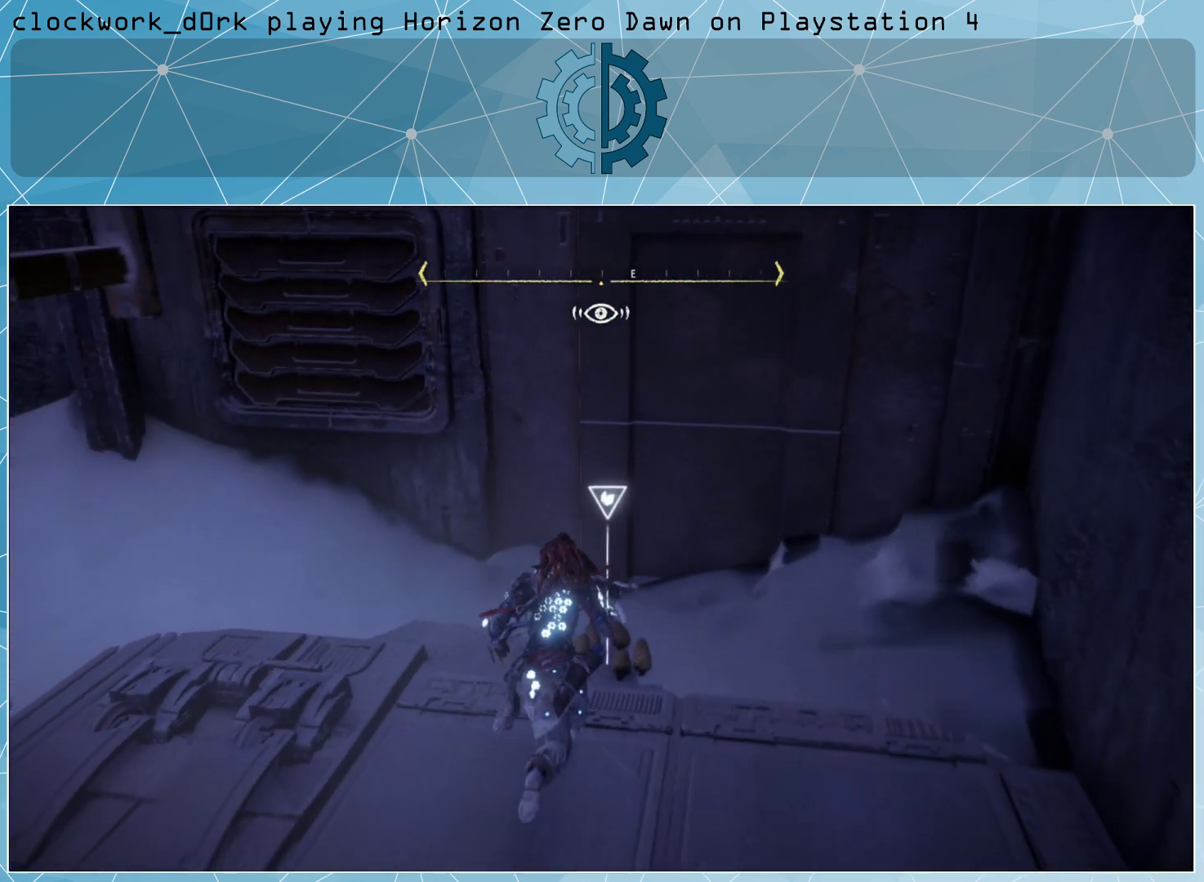
{"buttons": [], "left_stick": "center", "right_stick": "left", "events": [[100, "TRIANGLE", "down"], [200, "TRIANGLE", "up"], [500, "right_stick", "left"]]}
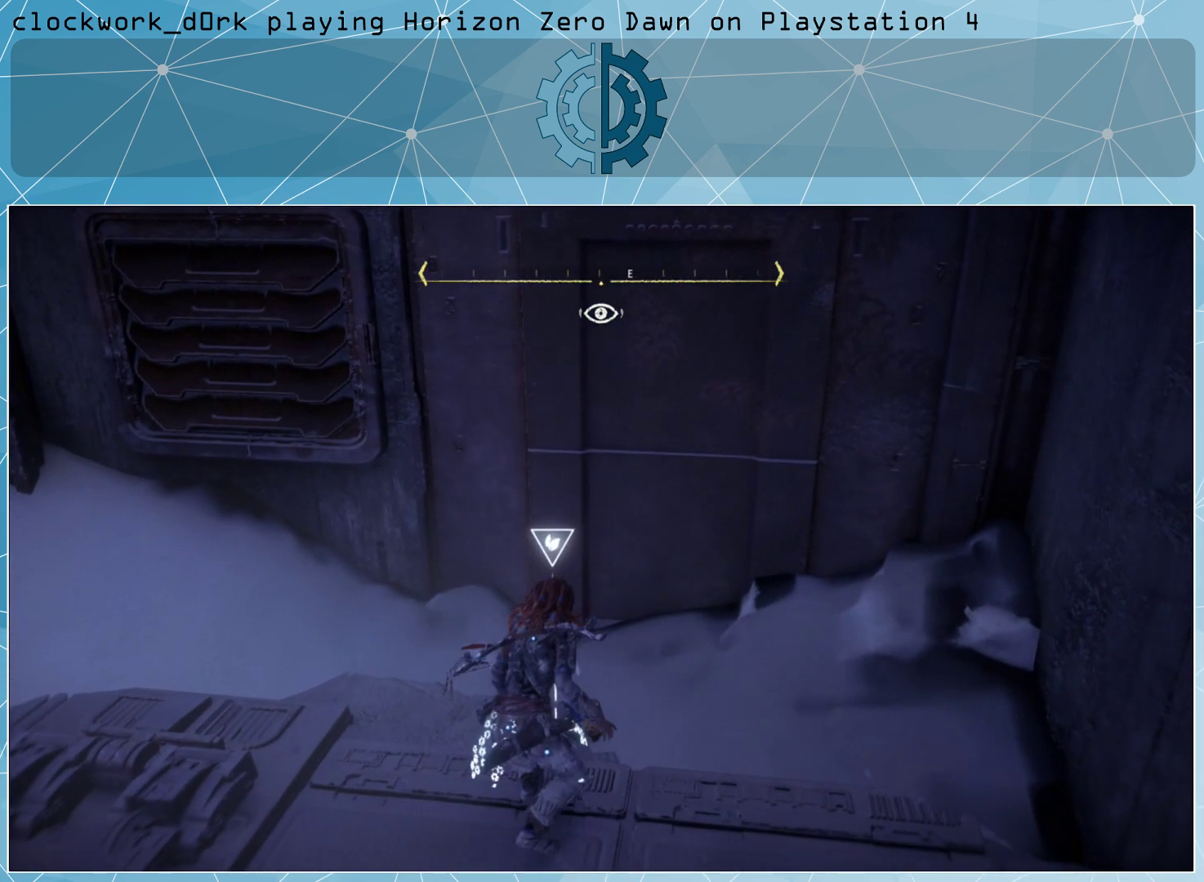
{"buttons": [], "left_stick": "center", "right_stick": "left", "events": []}
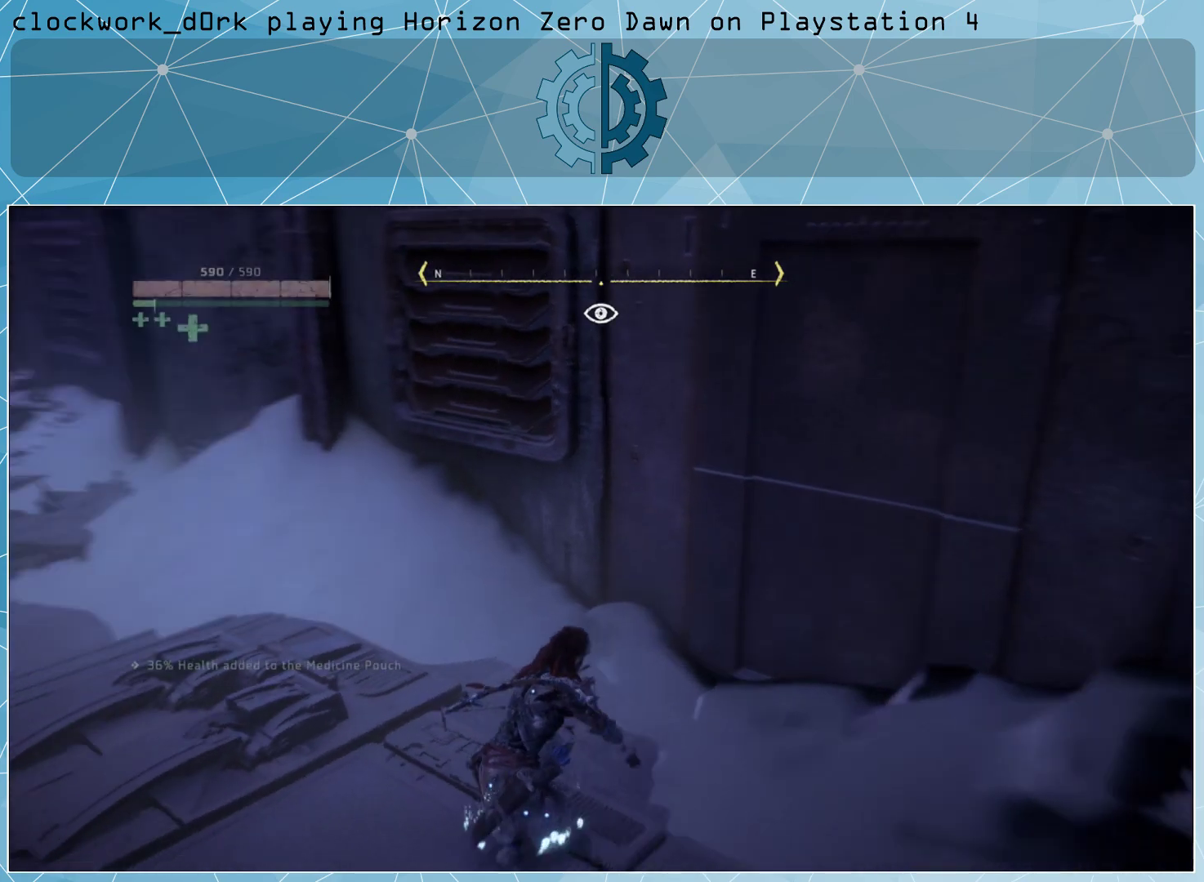
{"buttons": [], "left_stick": "up", "right_stick": "center", "events": [[200, "left_stick", "up"], [233, "right_stick", "center"]]}
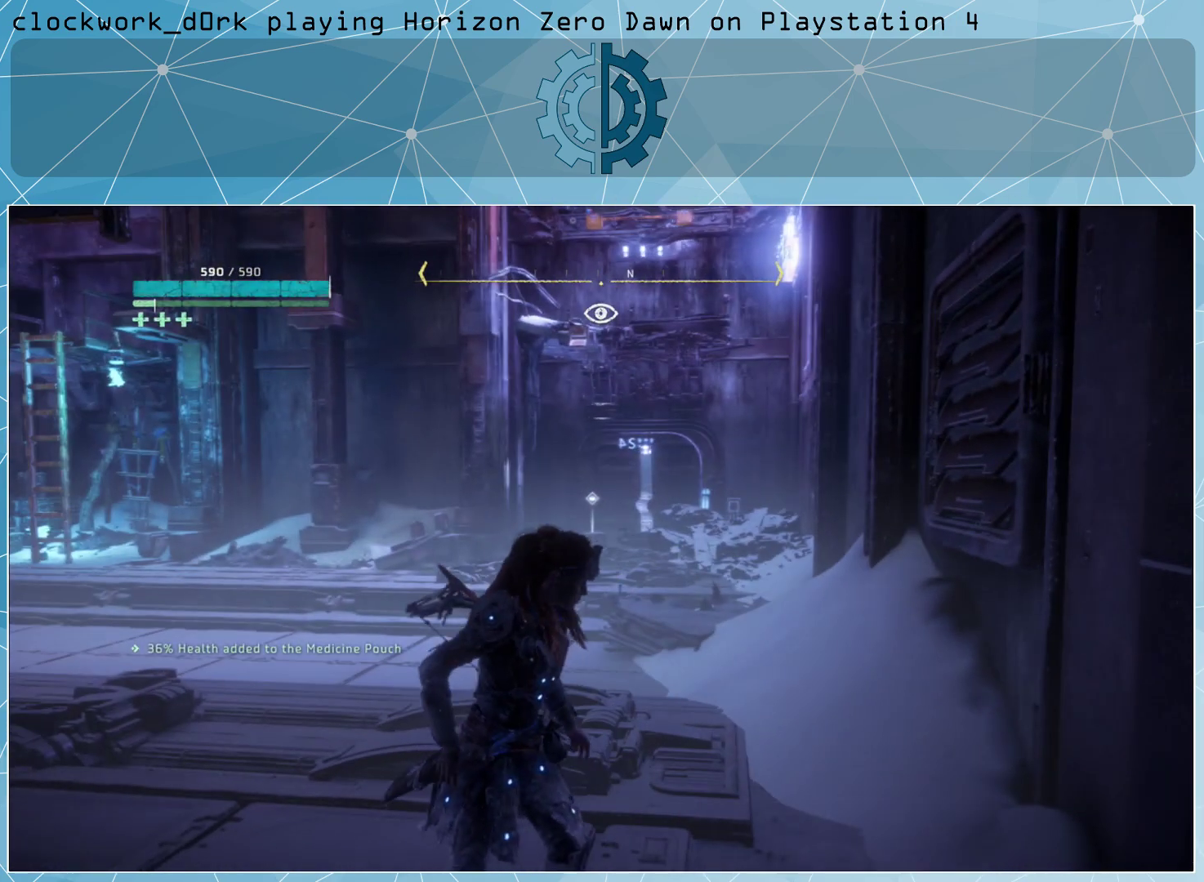
{"buttons": ["L3"], "left_stick": "up", "right_stick": "center", "events": [[267, "L3", "down"]]}
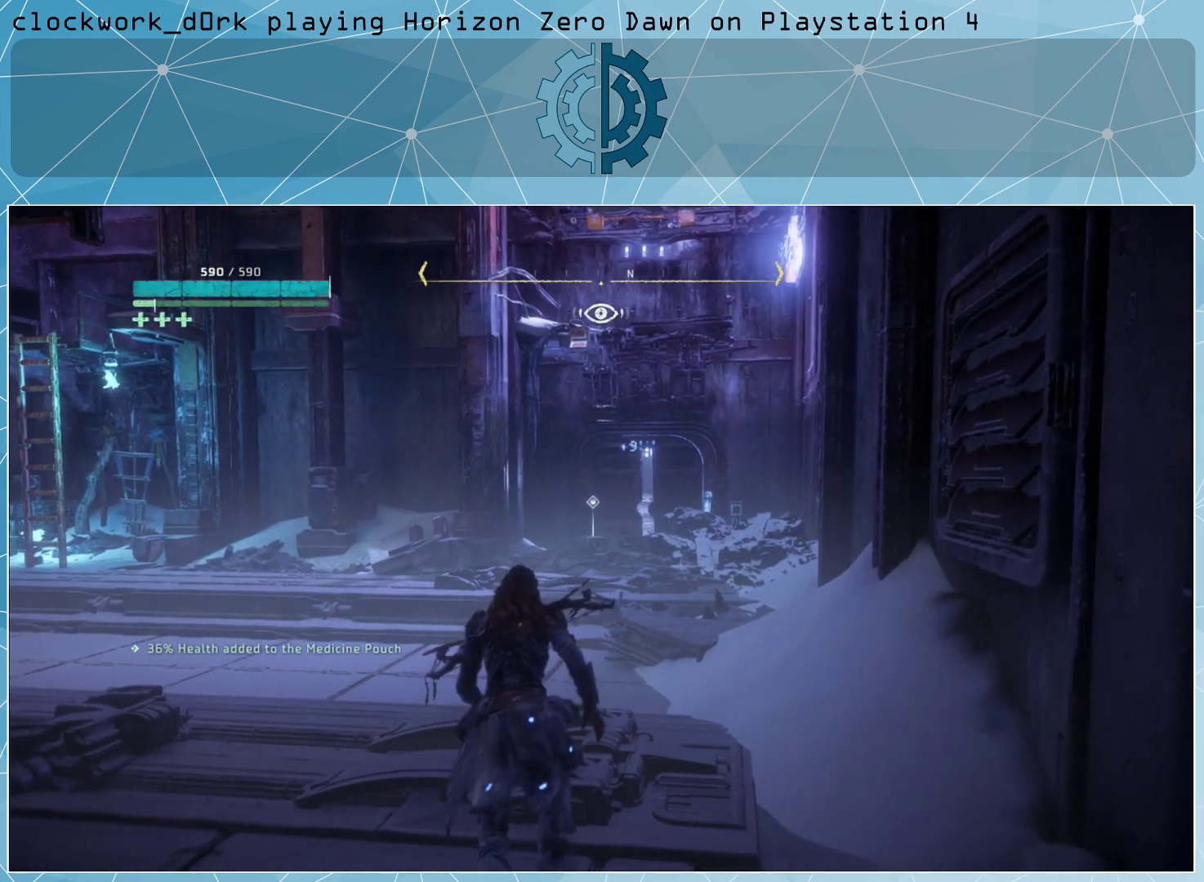
{"buttons": [], "left_stick": "up", "right_stick": "center", "events": [[67, "L3", "up"]]}
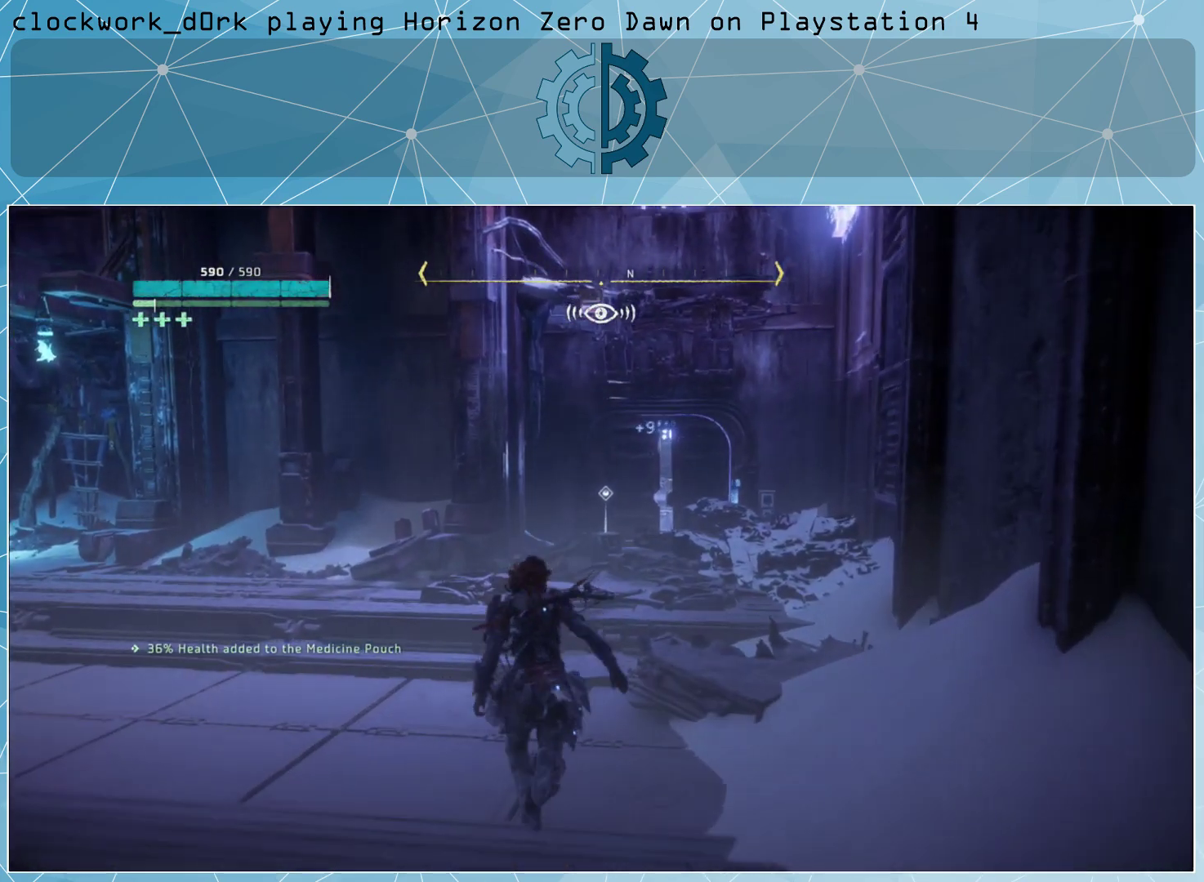
{"buttons": [], "left_stick": "up", "right_stick": "down", "events": [[500, "right_stick", "down"]]}
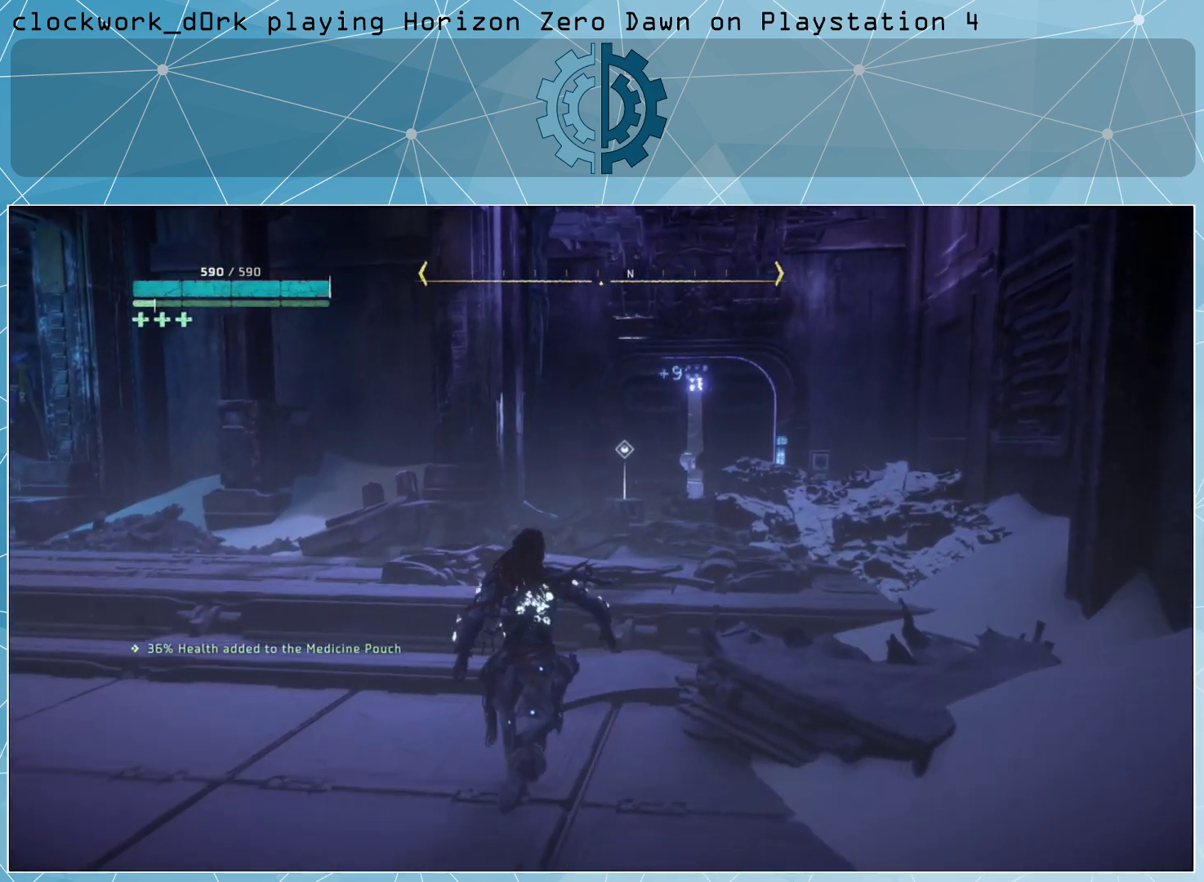
{"buttons": [], "left_stick": "up-right", "right_stick": "center", "events": [[133, "right_stick", "center"], [267, "left_stick", "up-right"]]}
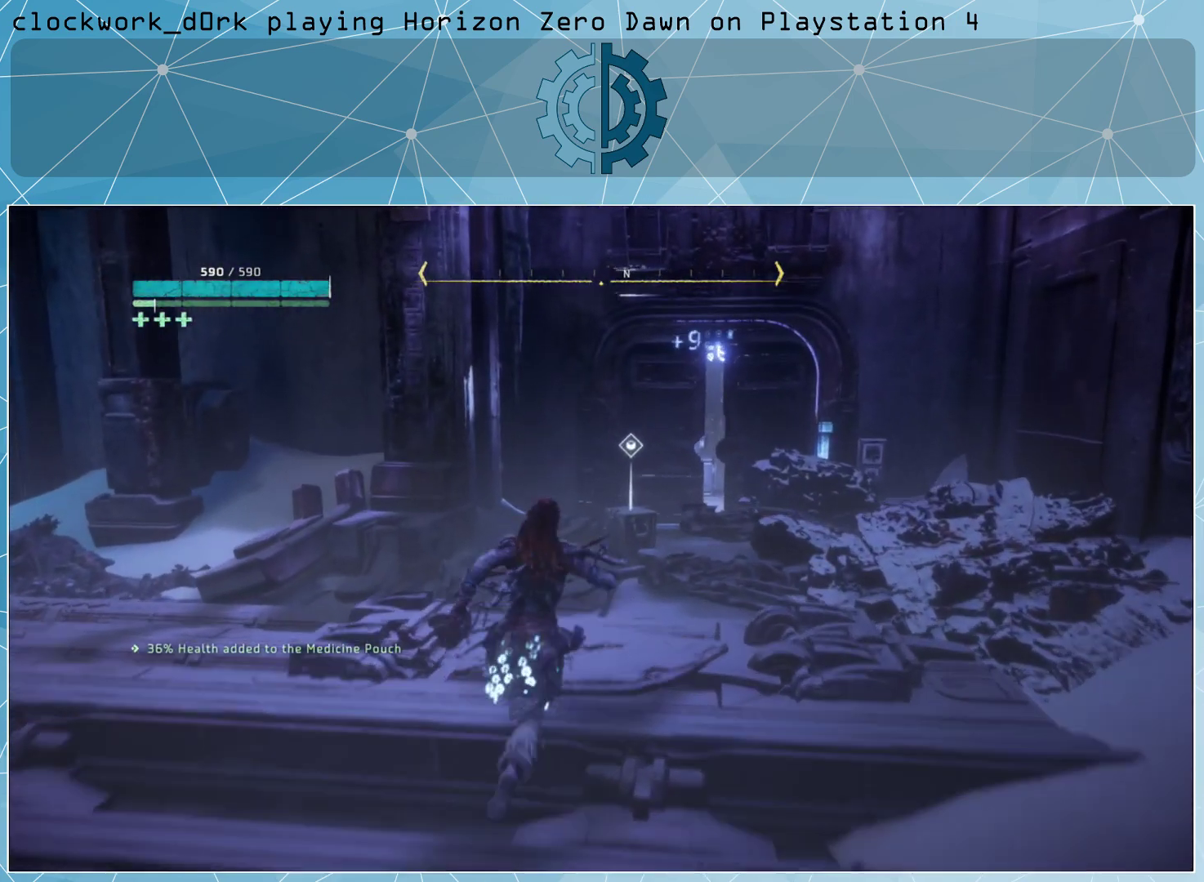
{"buttons": [], "left_stick": "center", "right_stick": "center", "events": [[167, "right_stick", "down"], [300, "right_stick", "center"], [400, "left_stick", "center"]]}